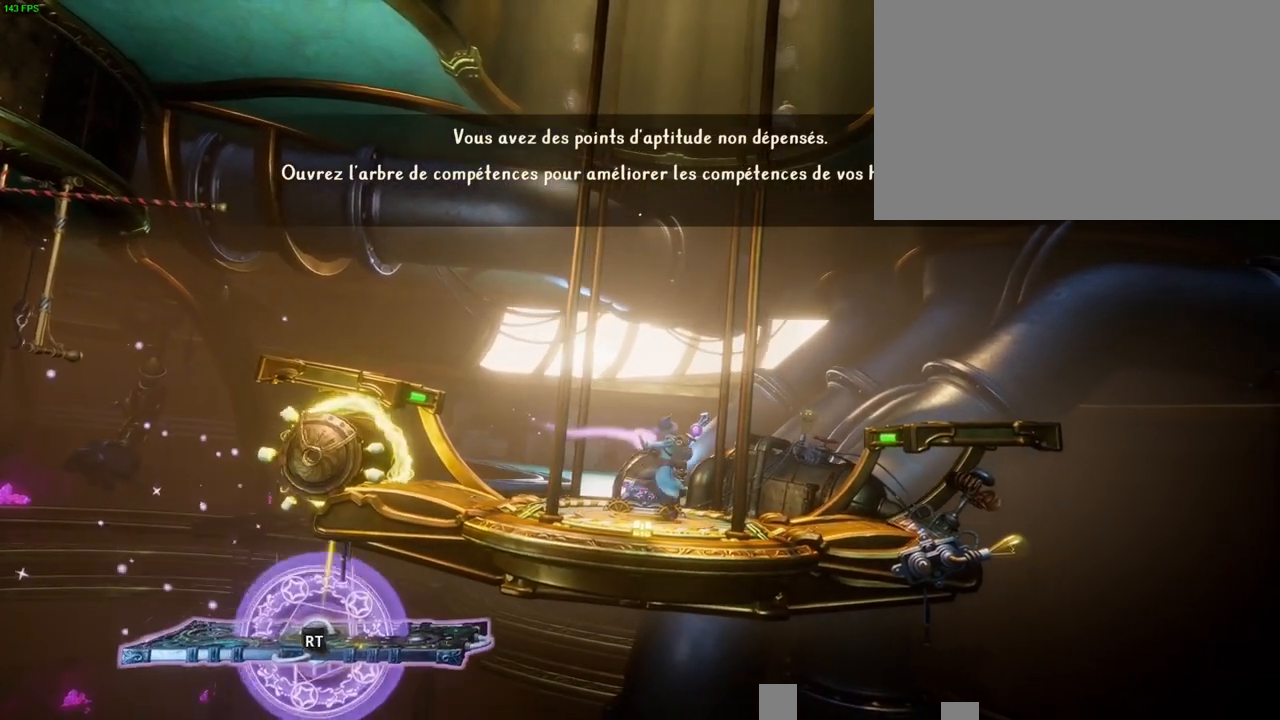
Gameplay with a controller (PlayStation layout); each line is a JSON object with the inputs held at the frame after it (dt_ms = milliseconds from this image to that frame). "button_events" lists button changes between this image and that frame as [ms after this image, input, new state], when the widget could be followed in between (sticks are given only as held states).
{"dt_ms": 500, "buttons": ["R2"], "left_stick": "center", "right_stick": "up-right", "button_events": [[183, "R2", "up"], [283, "SQUARE", "down"], [383, "SQUARE", "up"], [433, "R2", "down"]]}
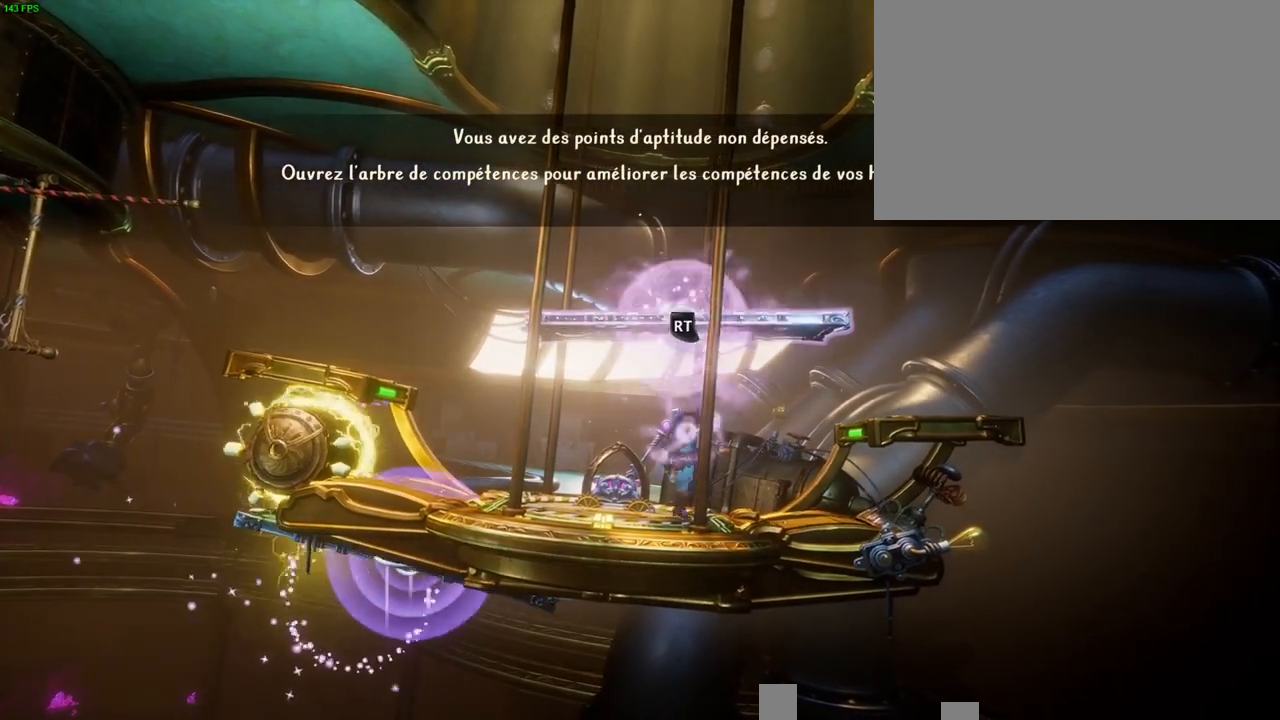
{"dt_ms": 500, "buttons": ["R2"], "left_stick": "center", "right_stick": "right", "button_events": [[183, "DPAD_UP", "down"], [267, "DPAD_UP", "up"]]}
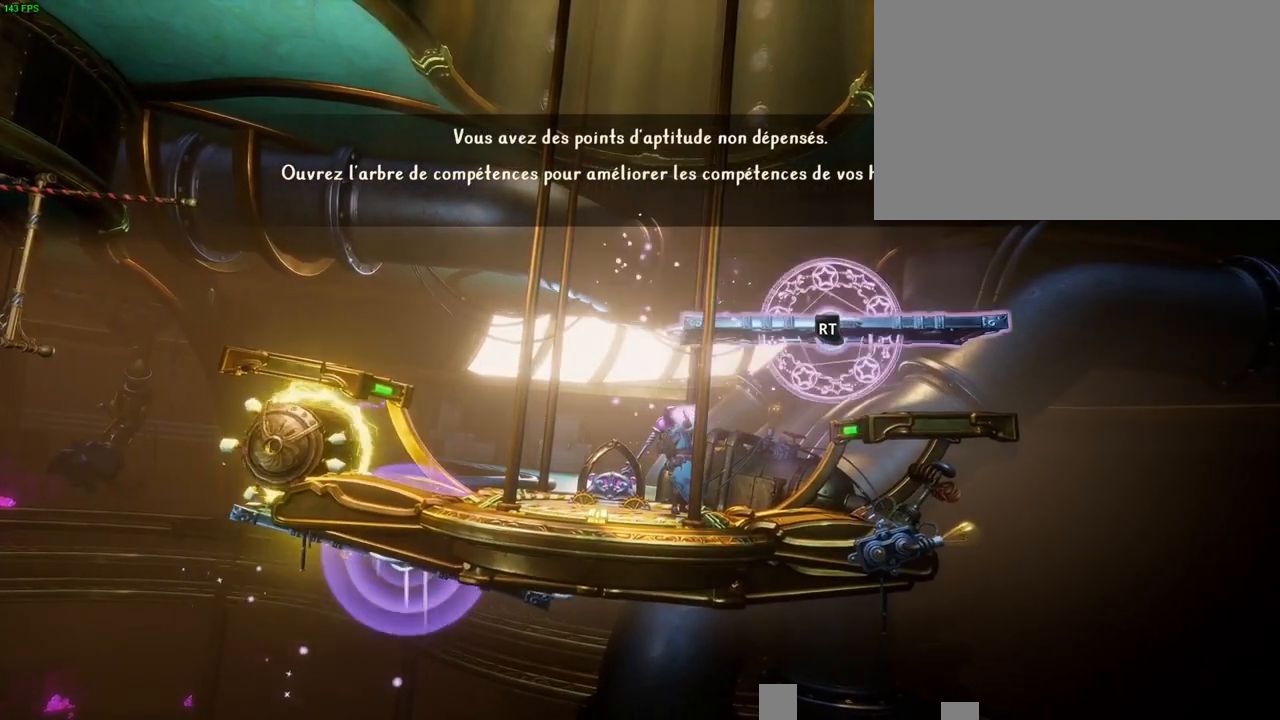
{"dt_ms": 500, "buttons": ["R2"], "left_stick": "center", "right_stick": "right", "button_events": []}
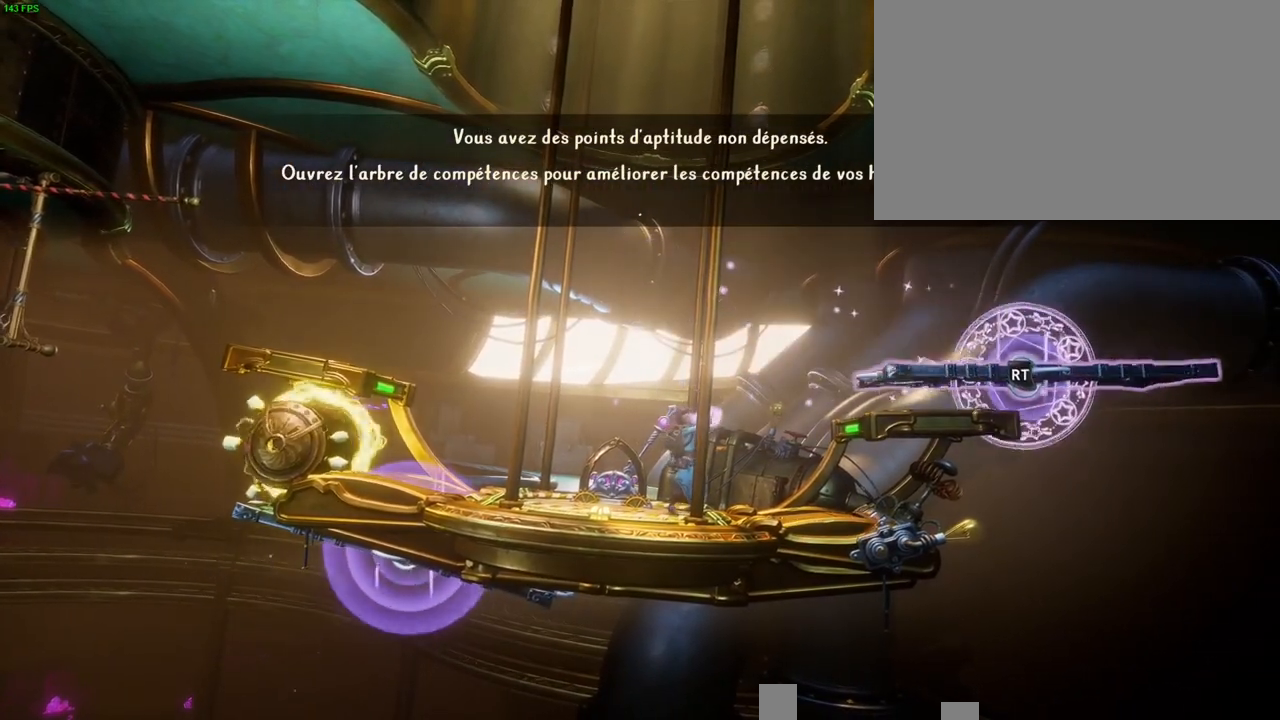
{"dt_ms": 500, "buttons": ["R2"], "left_stick": "center", "right_stick": "down", "button_events": []}
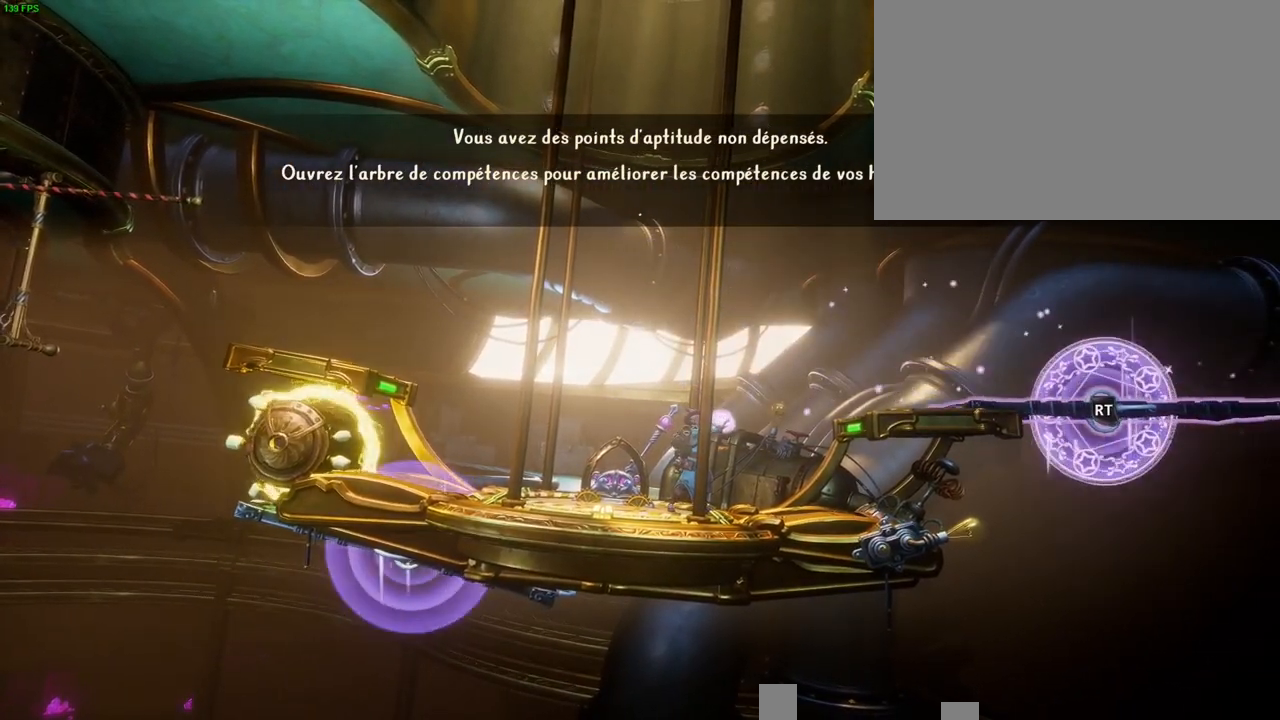
{"dt_ms": 500, "buttons": ["R2"], "left_stick": "center", "right_stick": "down-left", "button_events": []}
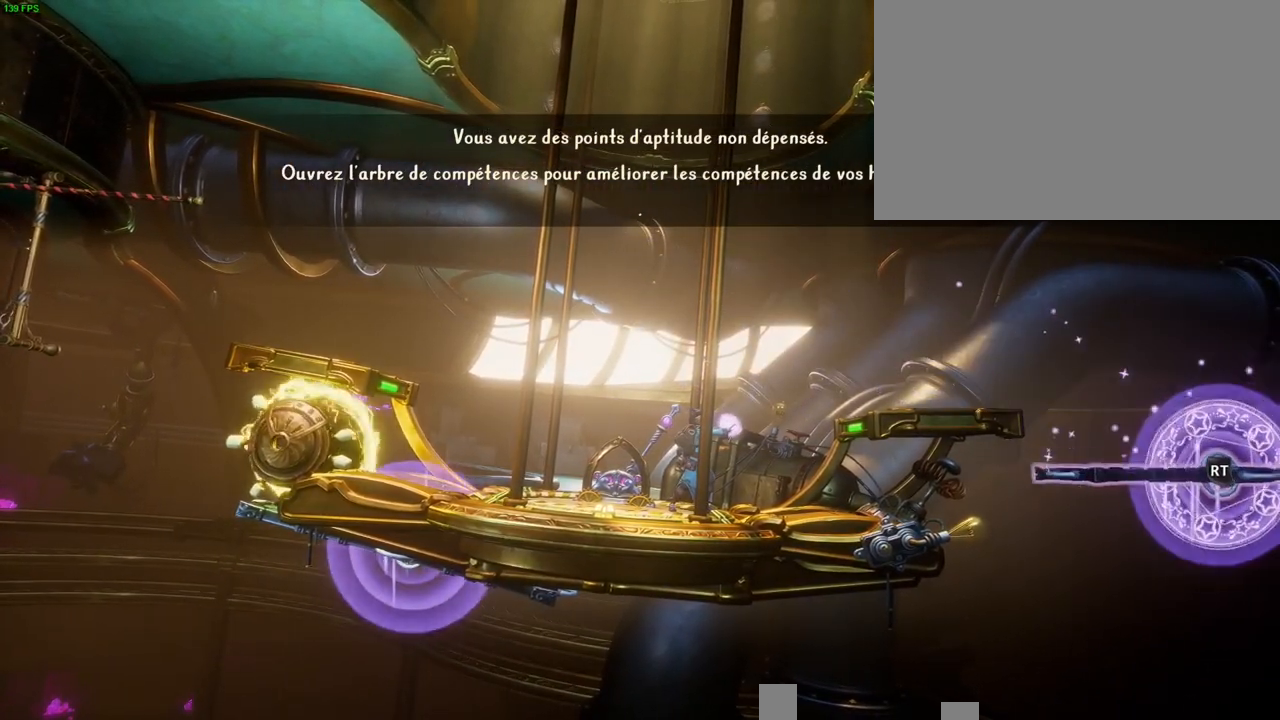
{"dt_ms": 500, "buttons": ["R2"], "left_stick": "center", "right_stick": "left", "button_events": []}
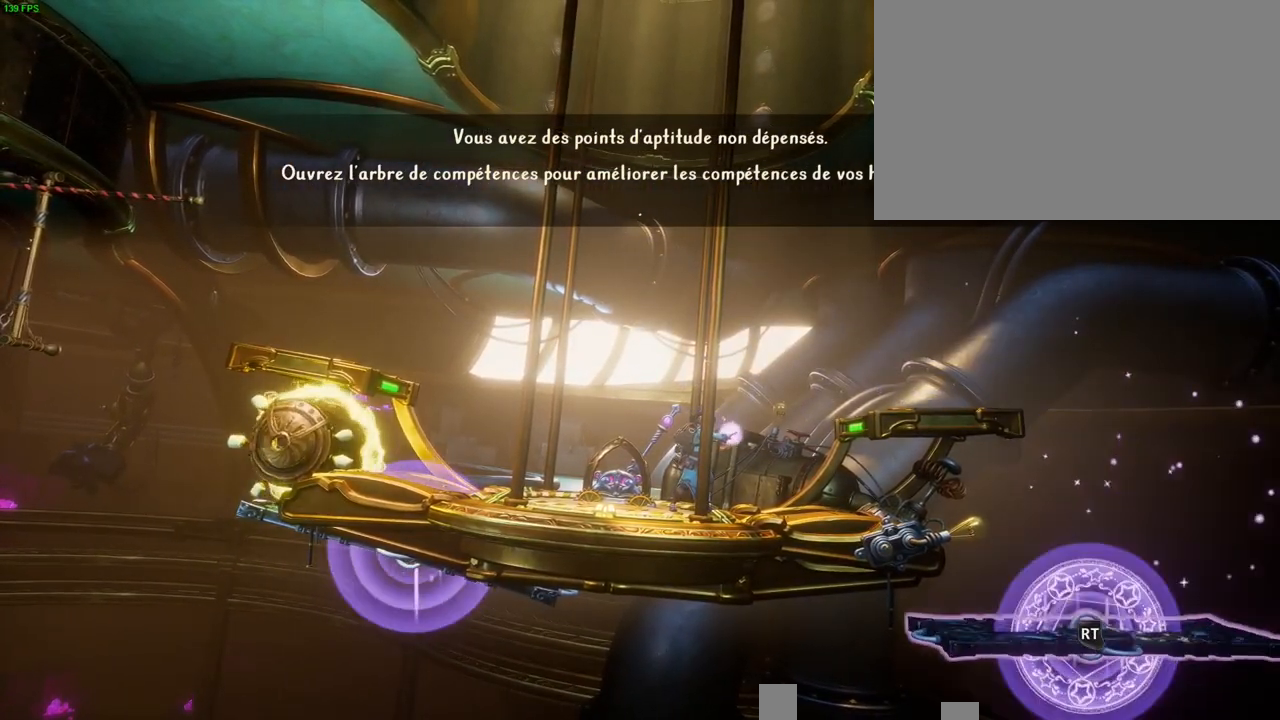
{"dt_ms": 500, "buttons": ["R2"], "left_stick": "center", "right_stick": "left", "button_events": []}
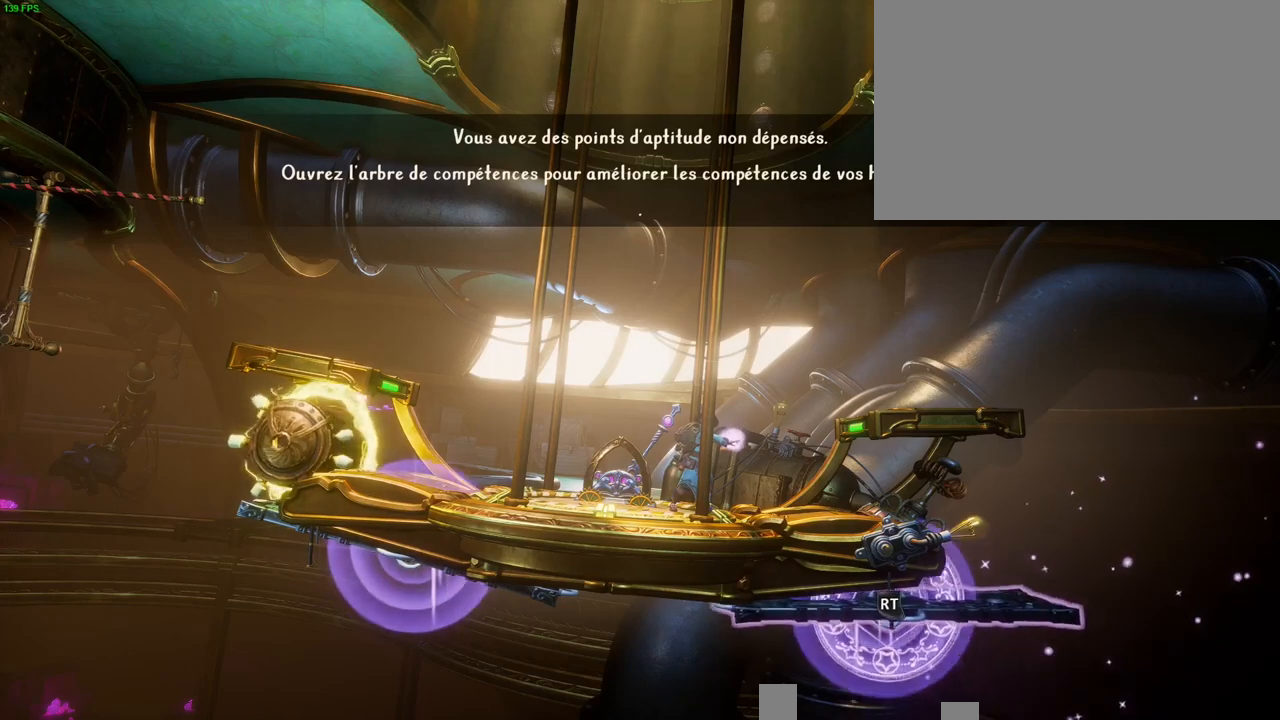
{"dt_ms": 500, "buttons": [], "left_stick": "left", "right_stick": "center", "button_events": [[300, "R2", "up"]]}
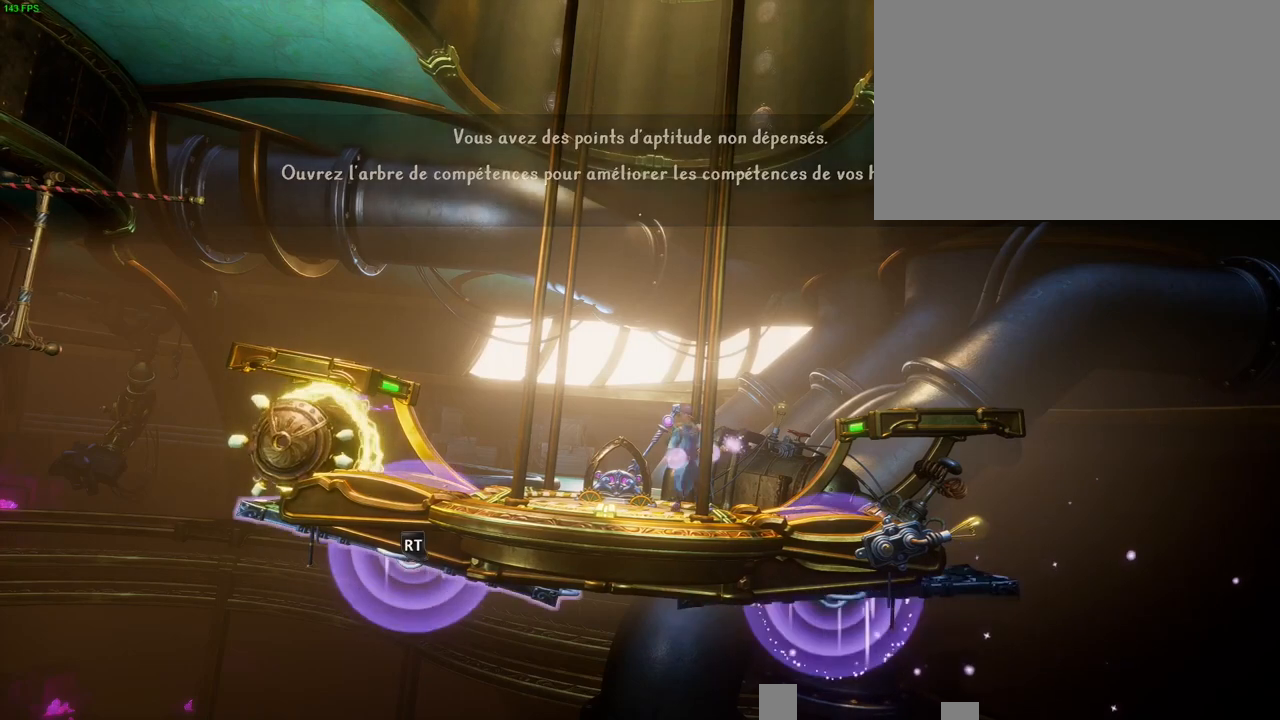
{"dt_ms": 500, "buttons": [], "left_stick": "center", "right_stick": "center", "button_events": [[167, "CIRCLE", "down"], [433, "CIRCLE", "up"]]}
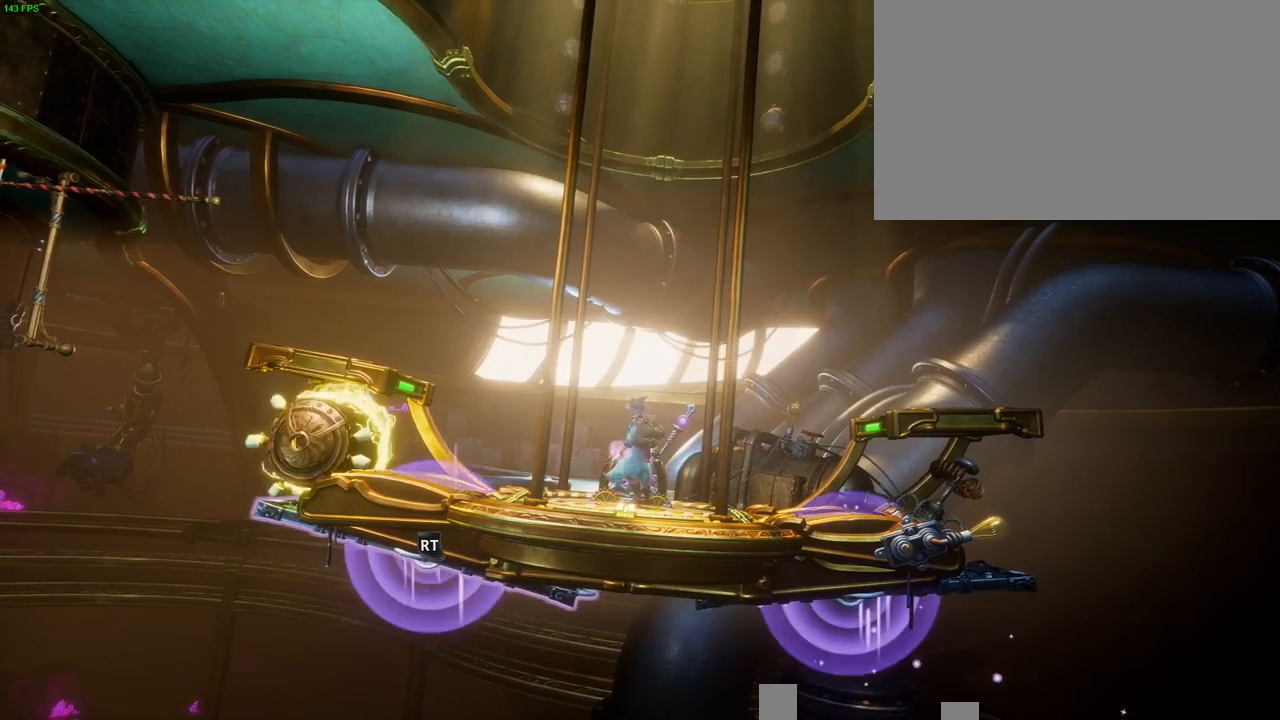
{"dt_ms": 500, "buttons": [], "left_stick": "center", "right_stick": "center", "button_events": []}
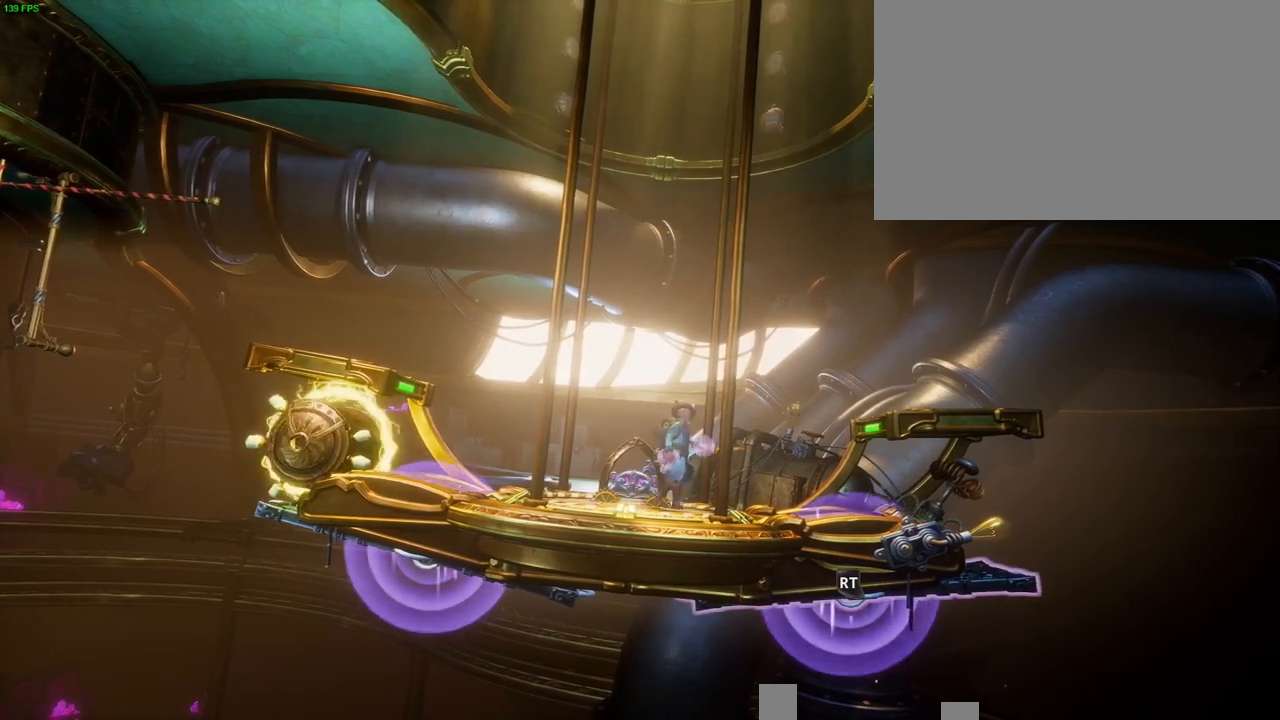
{"dt_ms": 500, "buttons": [], "left_stick": "center", "right_stick": "center", "button_events": [[50, "R2", "down"], [417, "R2", "up"]]}
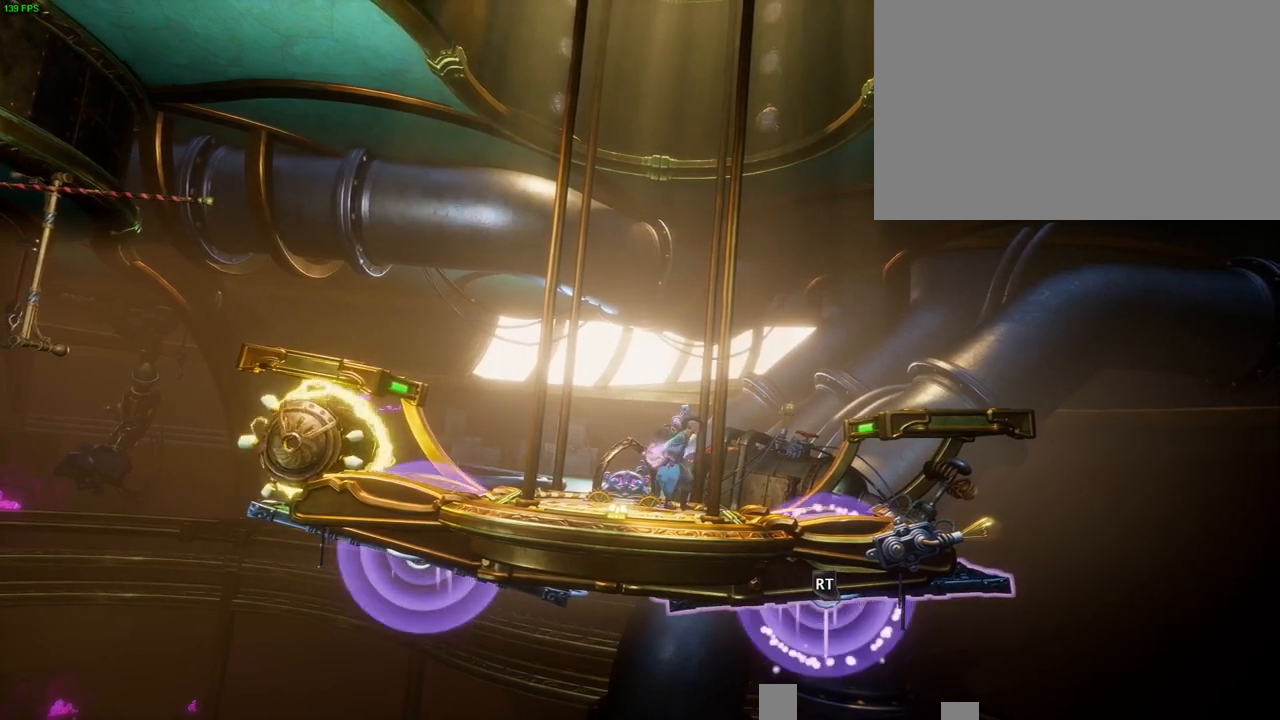
{"dt_ms": 500, "buttons": ["R2"], "left_stick": "center", "right_stick": "center", "button_events": [[117, "R2", "down"]]}
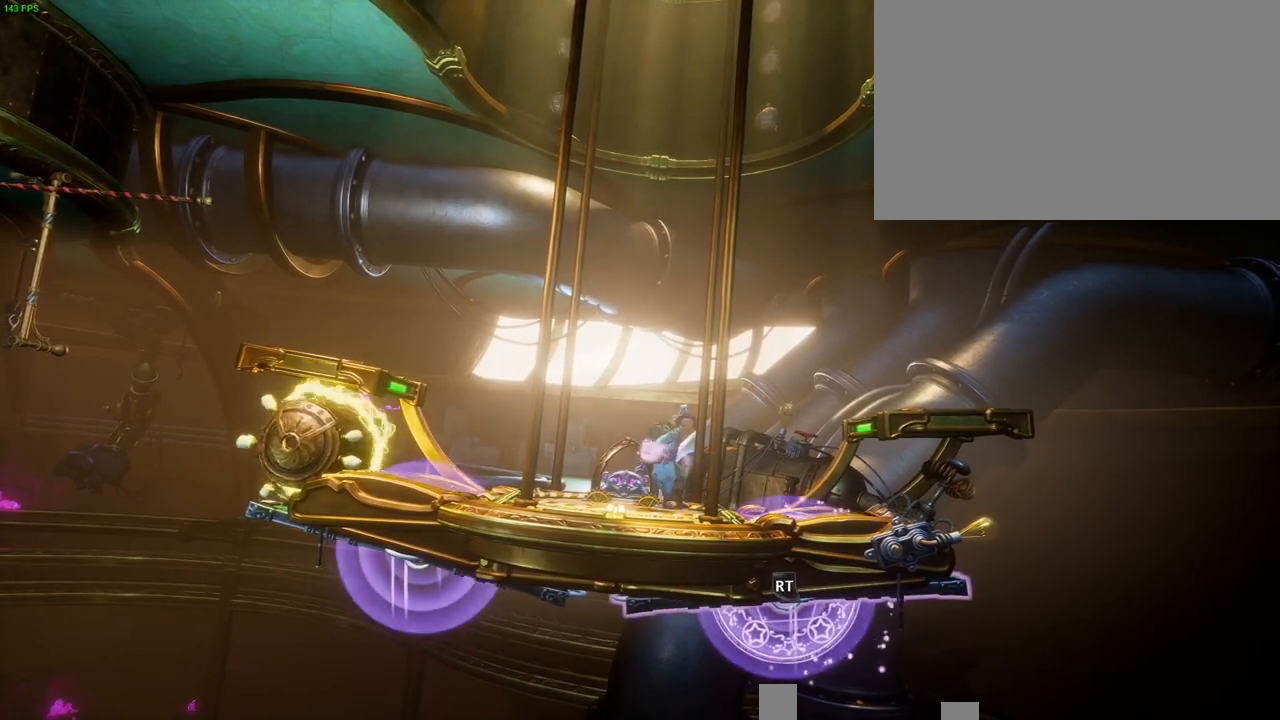
{"dt_ms": 500, "buttons": [], "left_stick": "center", "right_stick": "center", "button_events": [[50, "R2", "up"]]}
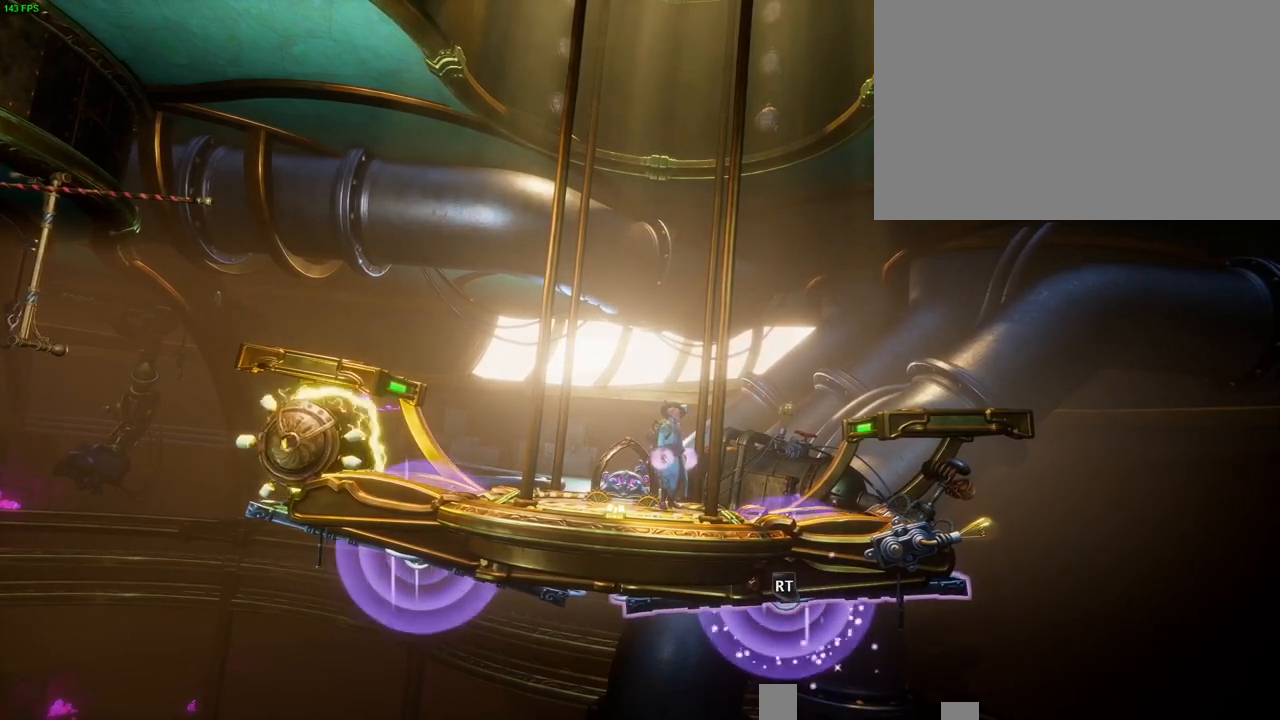
{"dt_ms": 1000, "buttons": [], "left_stick": "center", "right_stick": "center", "button_events": []}
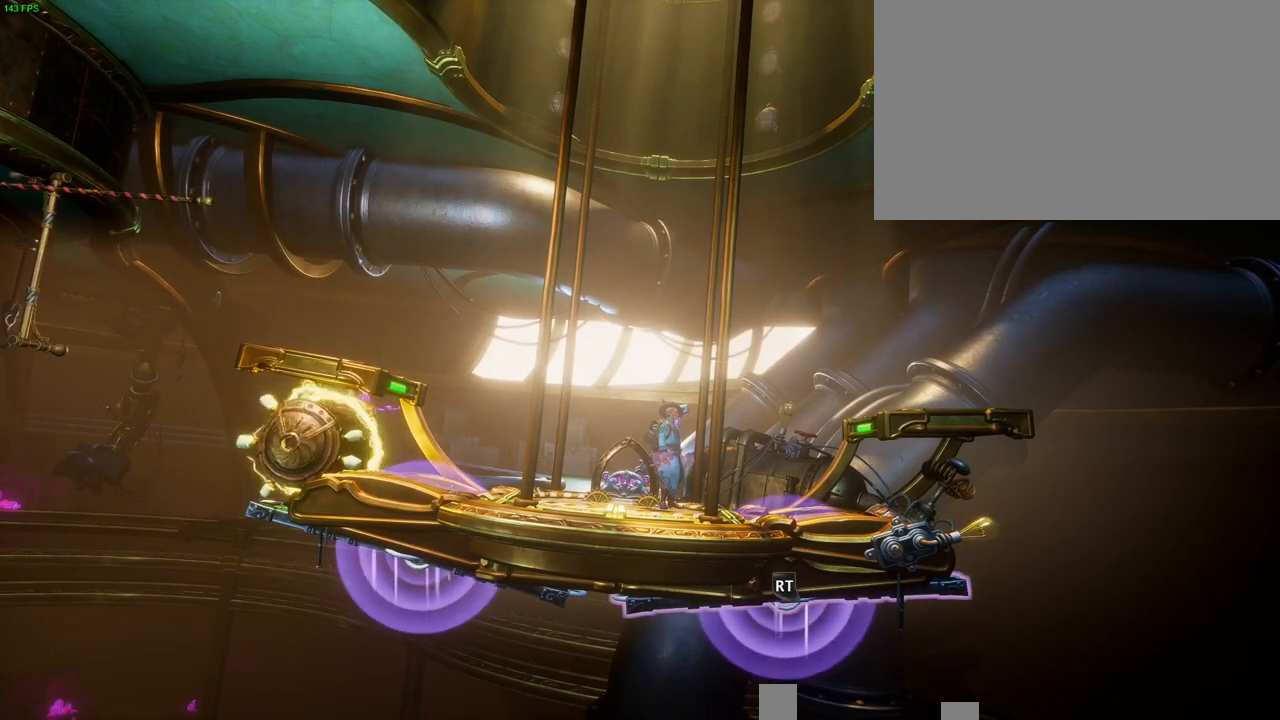
{"dt_ms": 500, "buttons": ["L2"], "left_stick": "center", "right_stick": "center", "button_events": [[183, "L2", "down"]]}
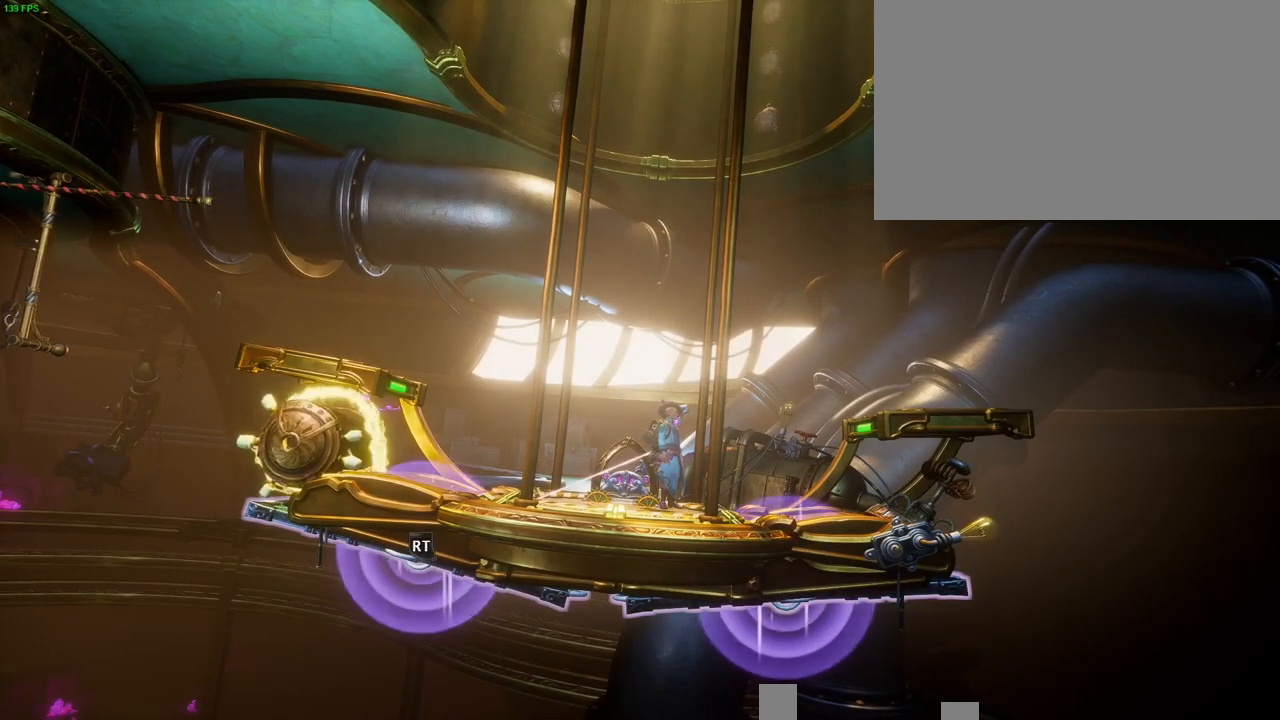
{"dt_ms": 500, "buttons": ["L2", "R2"], "left_stick": "center", "right_stick": "center", "button_events": [[183, "R2", "down"]]}
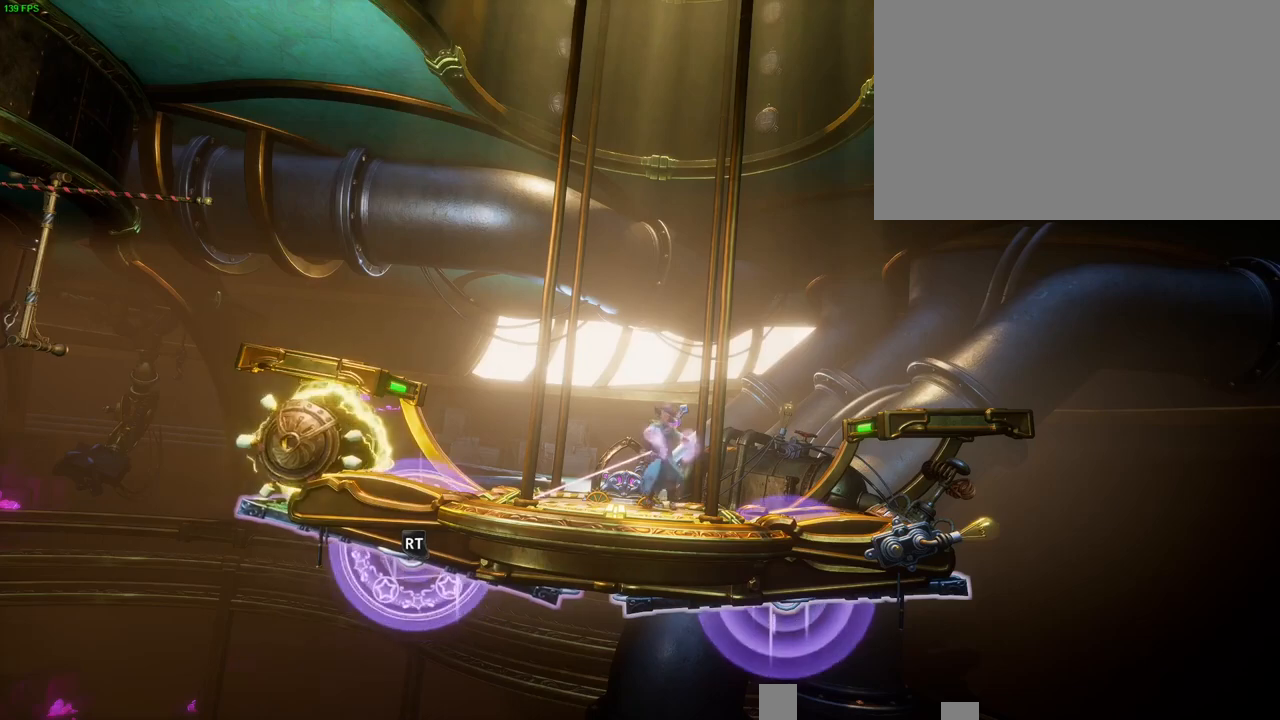
{"dt_ms": 500, "buttons": ["L2"], "left_stick": "center", "right_stick": "center", "button_events": [[50, "R2", "up"]]}
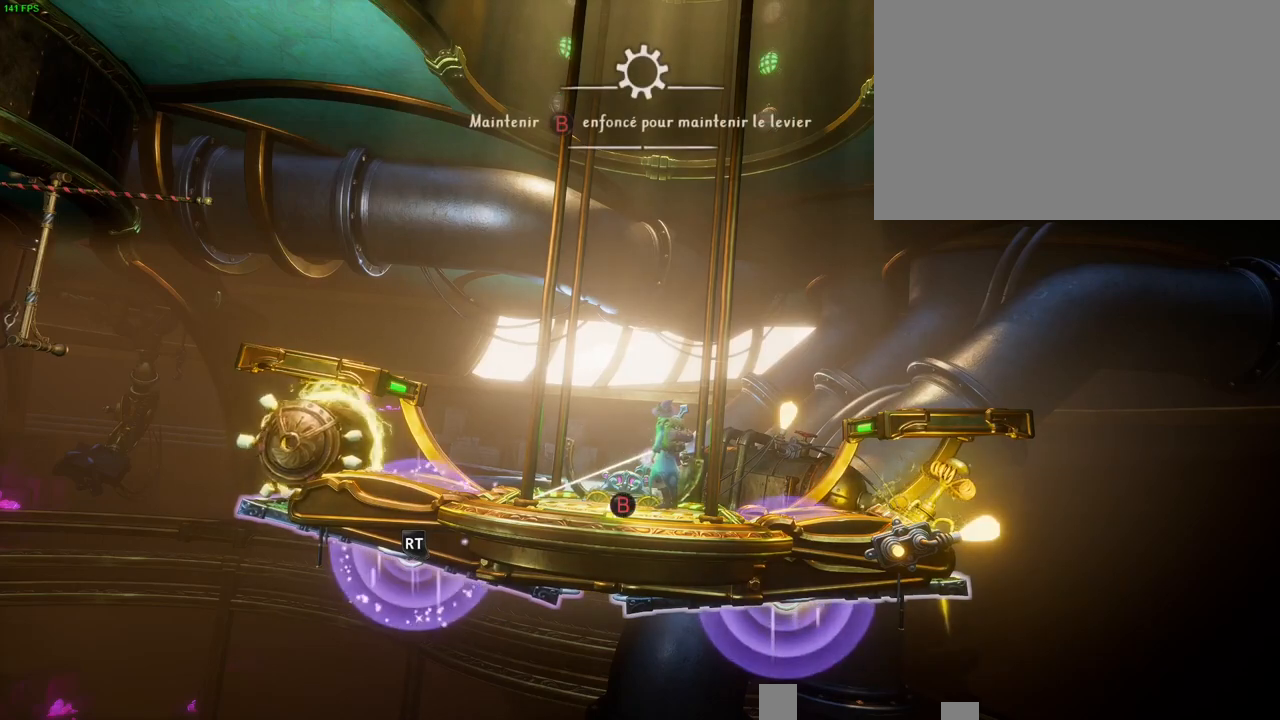
{"dt_ms": 500, "buttons": ["CIRCLE"], "left_stick": "center", "right_stick": "center", "button_events": [[150, "L2", "up"], [183, "CIRCLE", "down"]]}
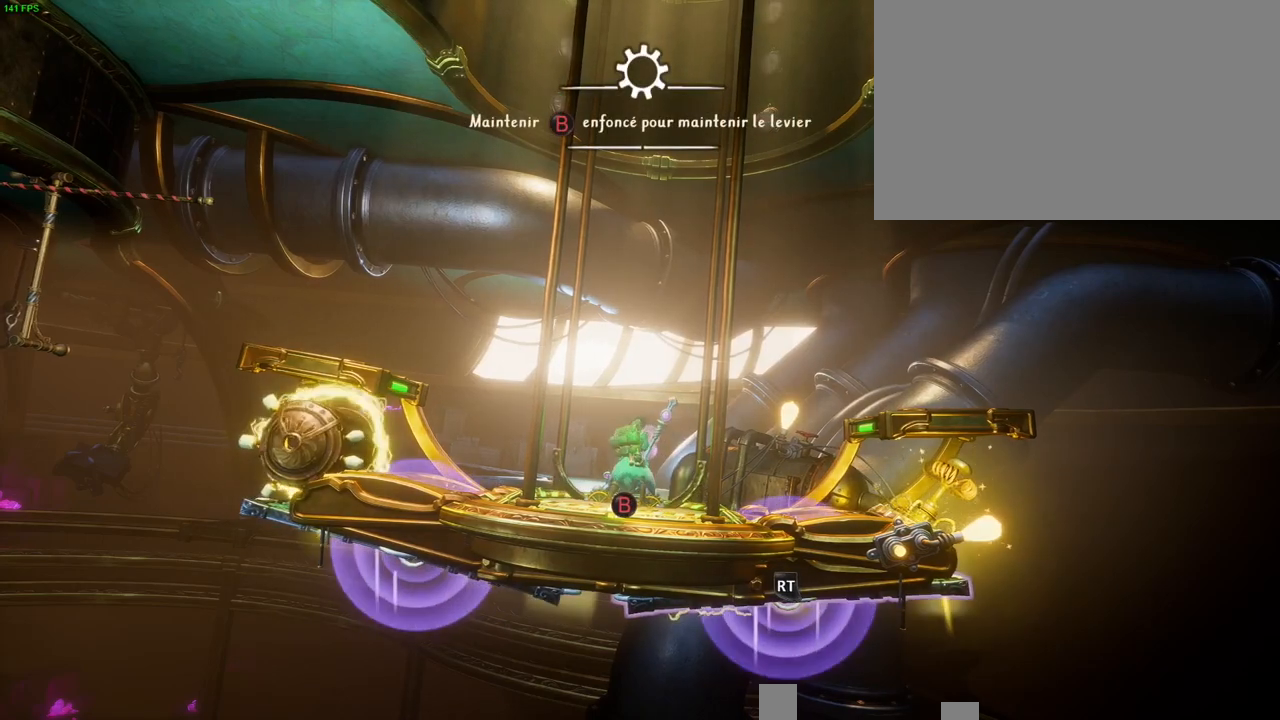
{"dt_ms": 500, "buttons": ["CIRCLE"], "left_stick": "center", "right_stick": "center", "button_events": []}
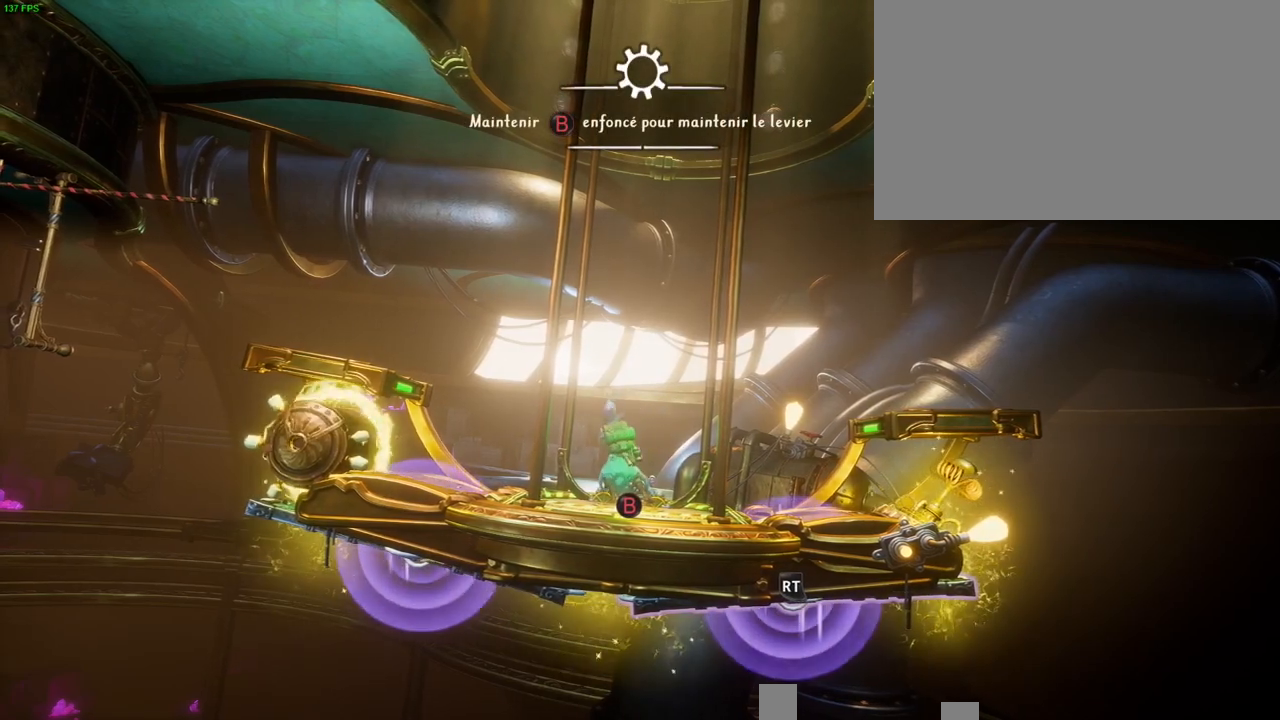
{"dt_ms": 500, "buttons": ["CIRCLE"], "left_stick": "center", "right_stick": "center", "button_events": []}
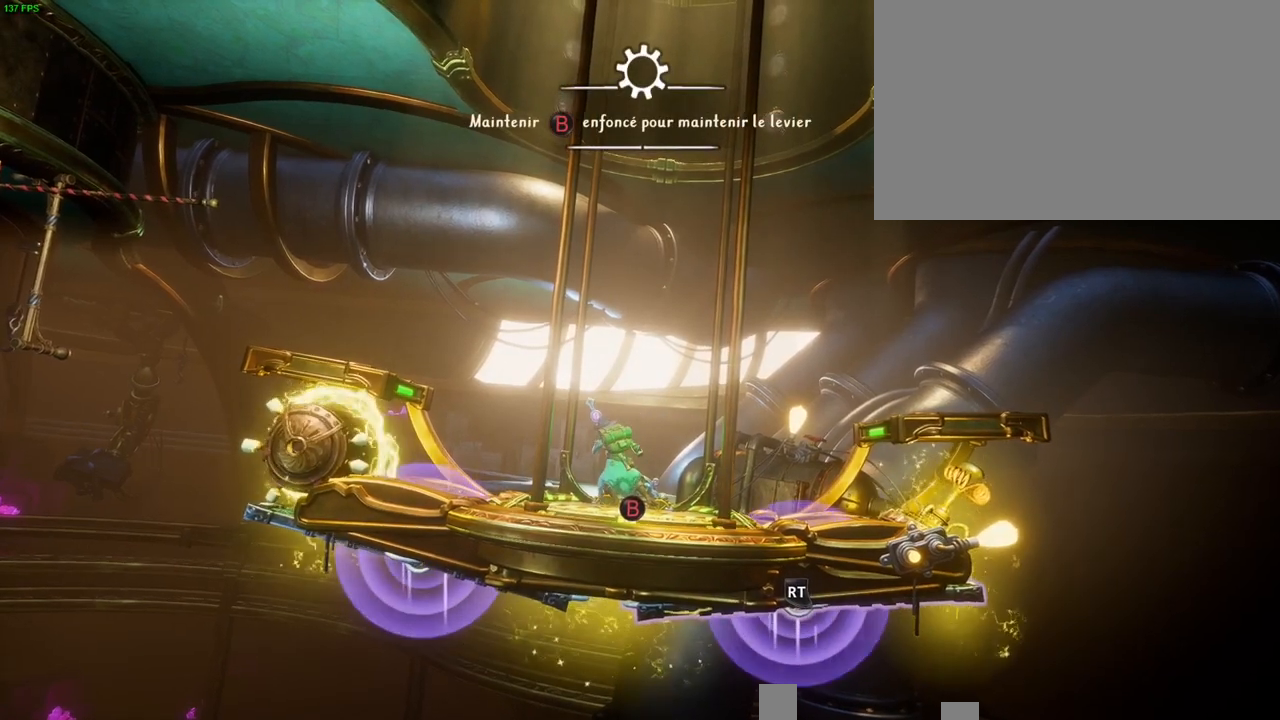
{"dt_ms": 500, "buttons": ["CIRCLE"], "left_stick": "center", "right_stick": "center", "button_events": []}
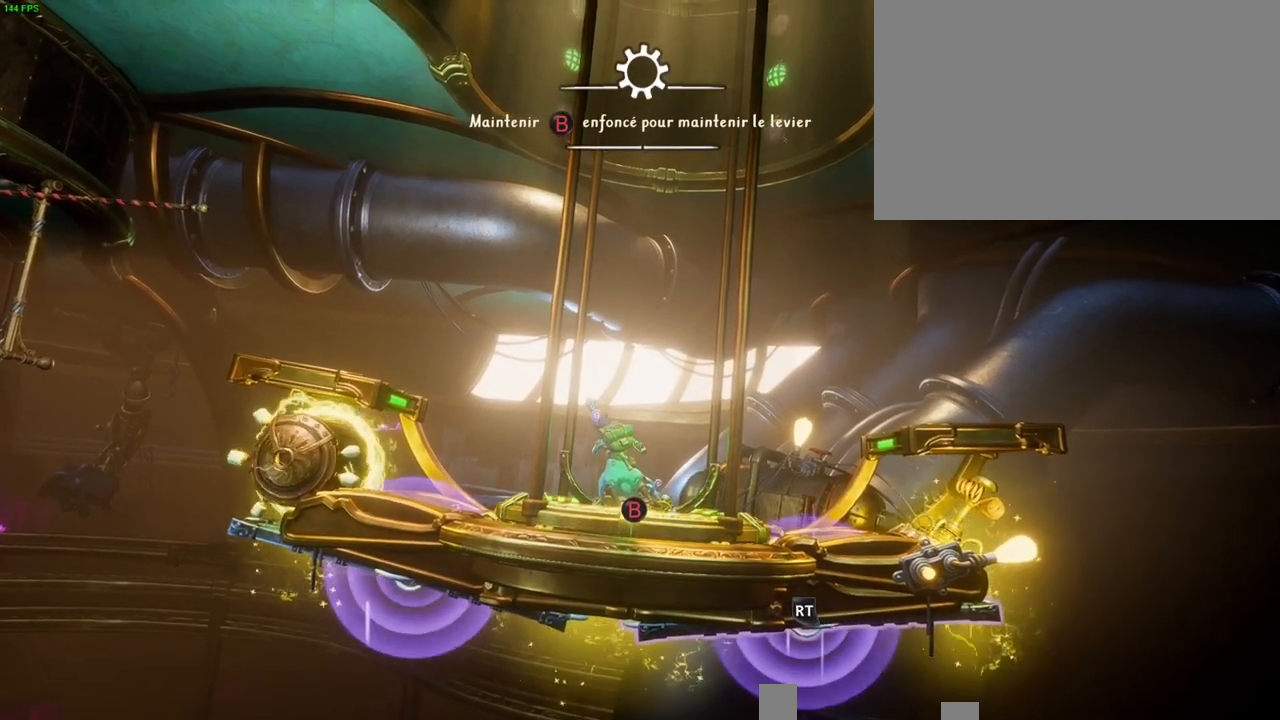
{"dt_ms": 500, "buttons": ["CIRCLE"], "left_stick": "center", "right_stick": "center", "button_events": []}
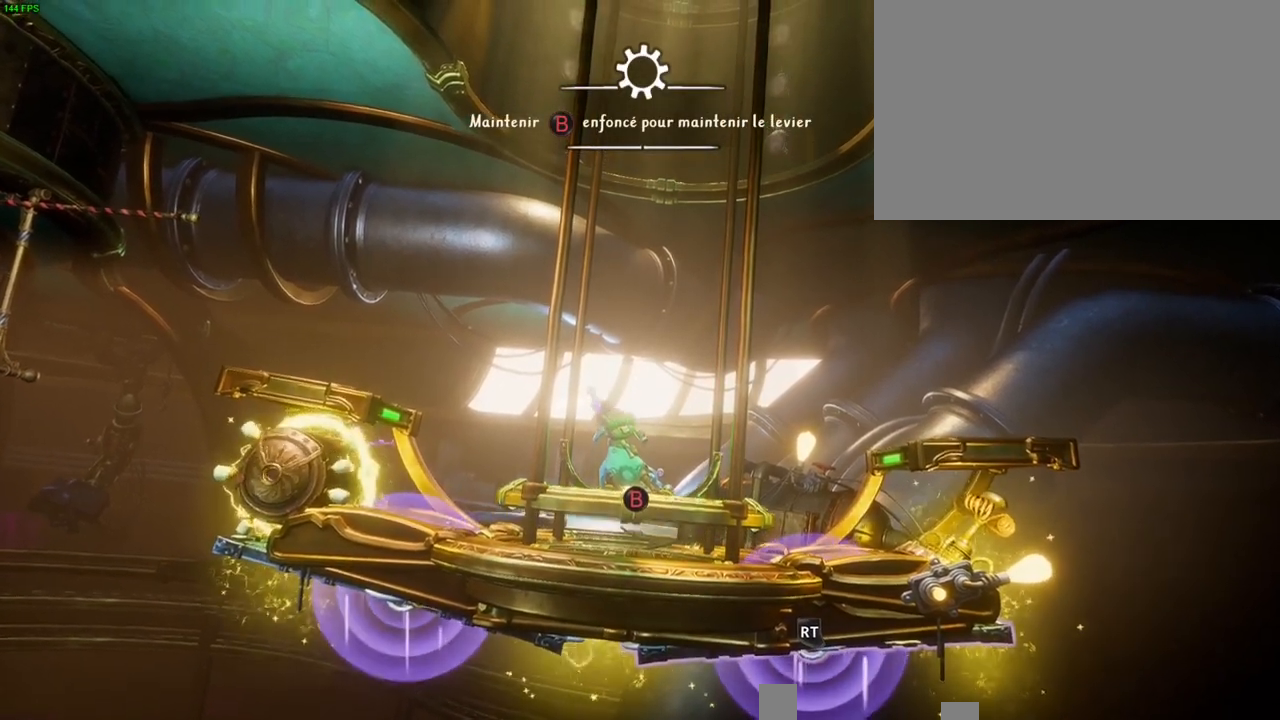
{"dt_ms": 500, "buttons": ["CIRCLE"], "left_stick": "center", "right_stick": "center", "button_events": []}
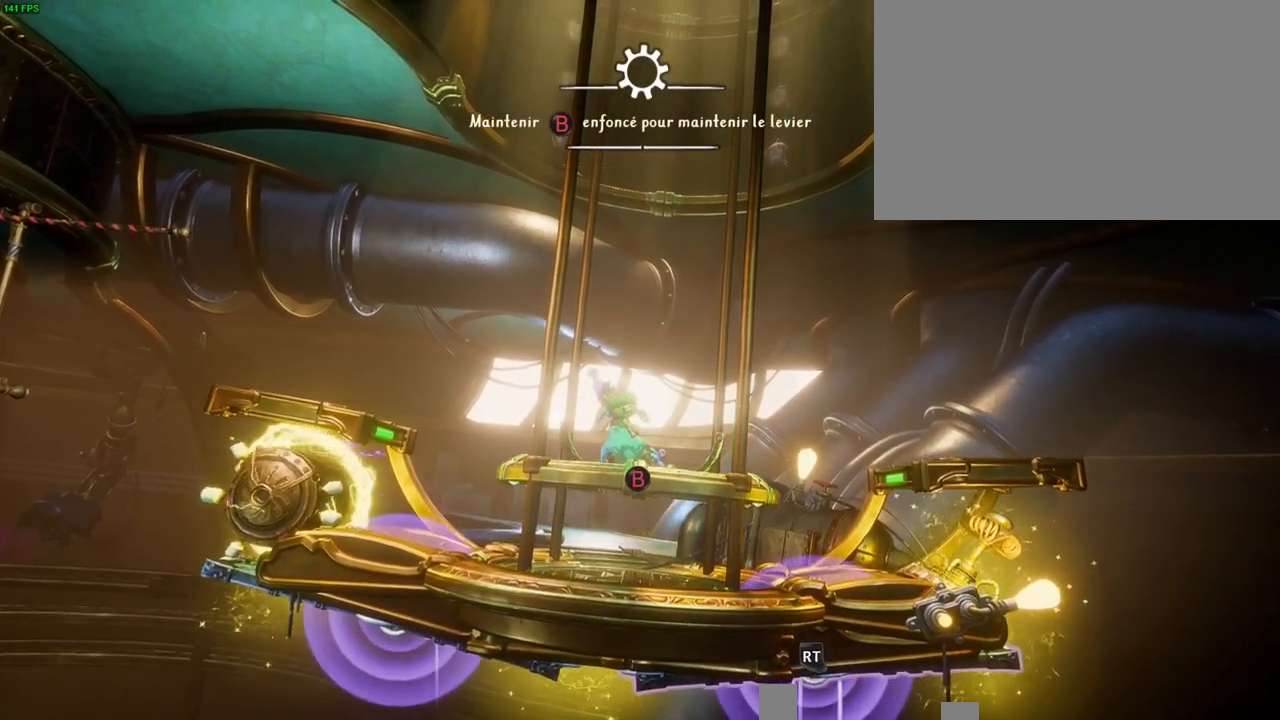
{"dt_ms": 500, "buttons": ["CIRCLE"], "left_stick": "center", "right_stick": "center", "button_events": []}
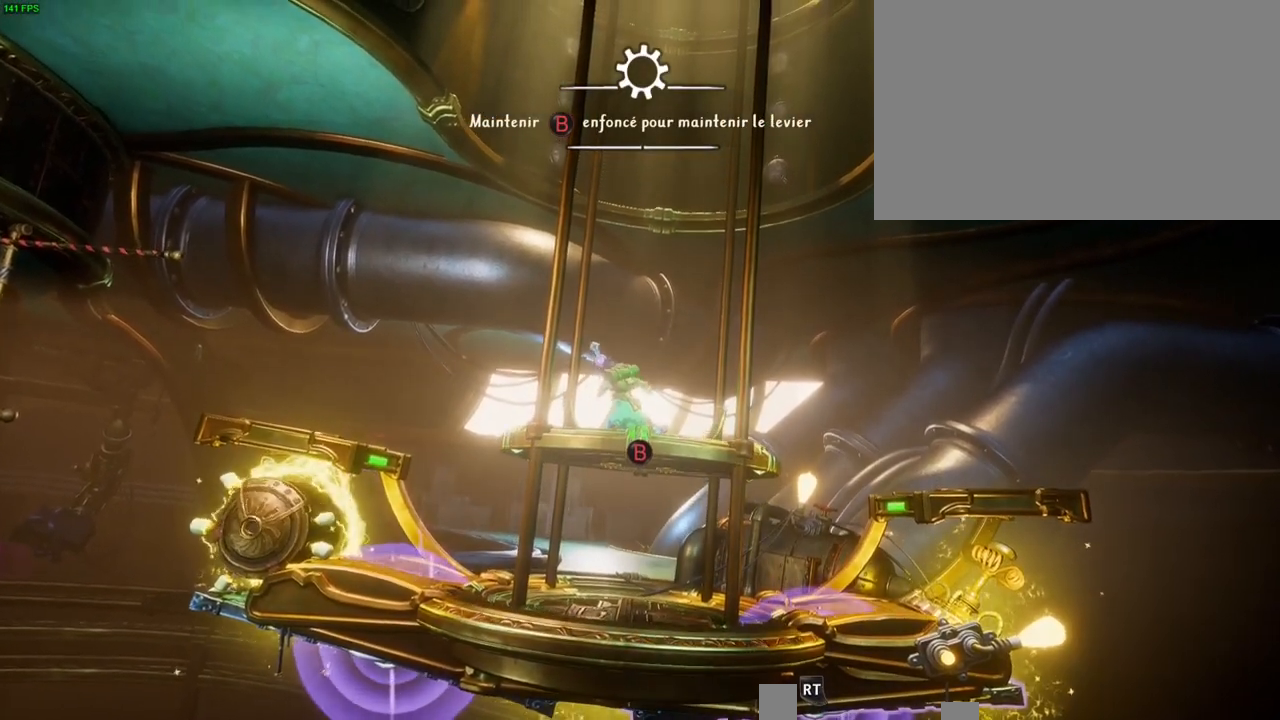
{"dt_ms": 500, "buttons": ["CIRCLE"], "left_stick": "center", "right_stick": "center", "button_events": []}
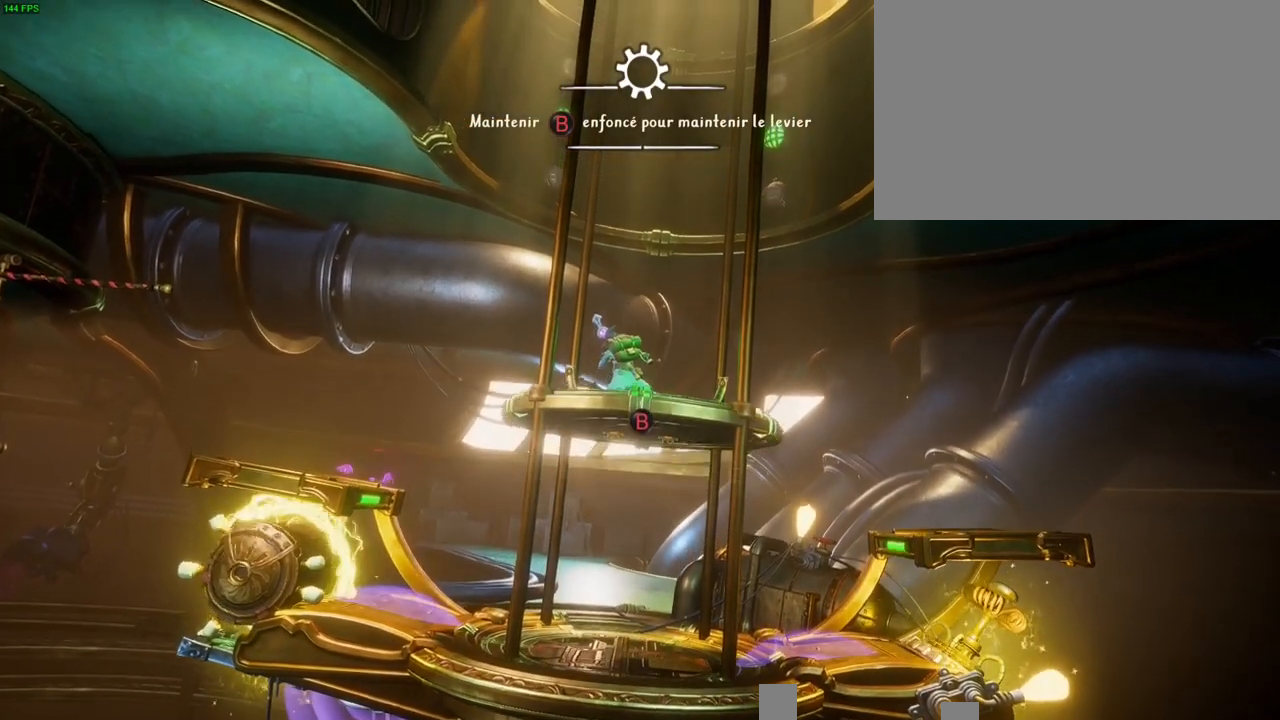
{"dt_ms": 500, "buttons": ["CIRCLE"], "left_stick": "center", "right_stick": "center", "button_events": []}
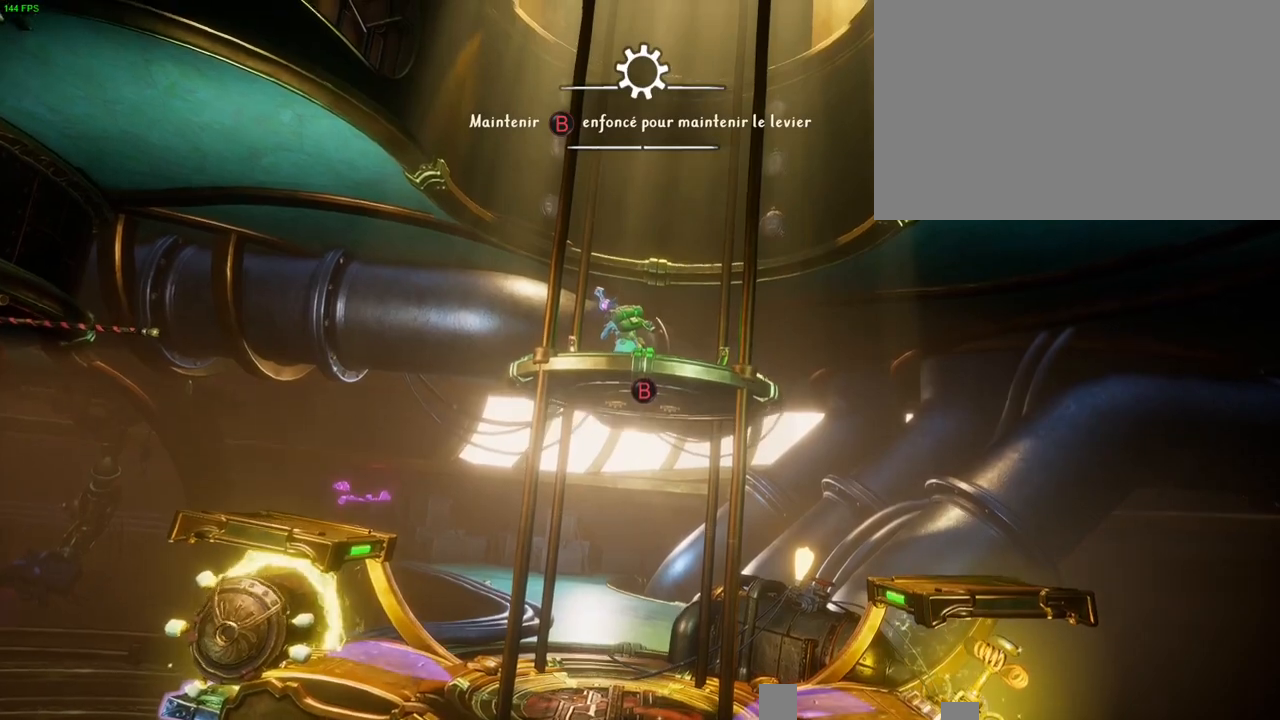
{"dt_ms": 500, "buttons": ["CIRCLE"], "left_stick": "center", "right_stick": "center", "button_events": []}
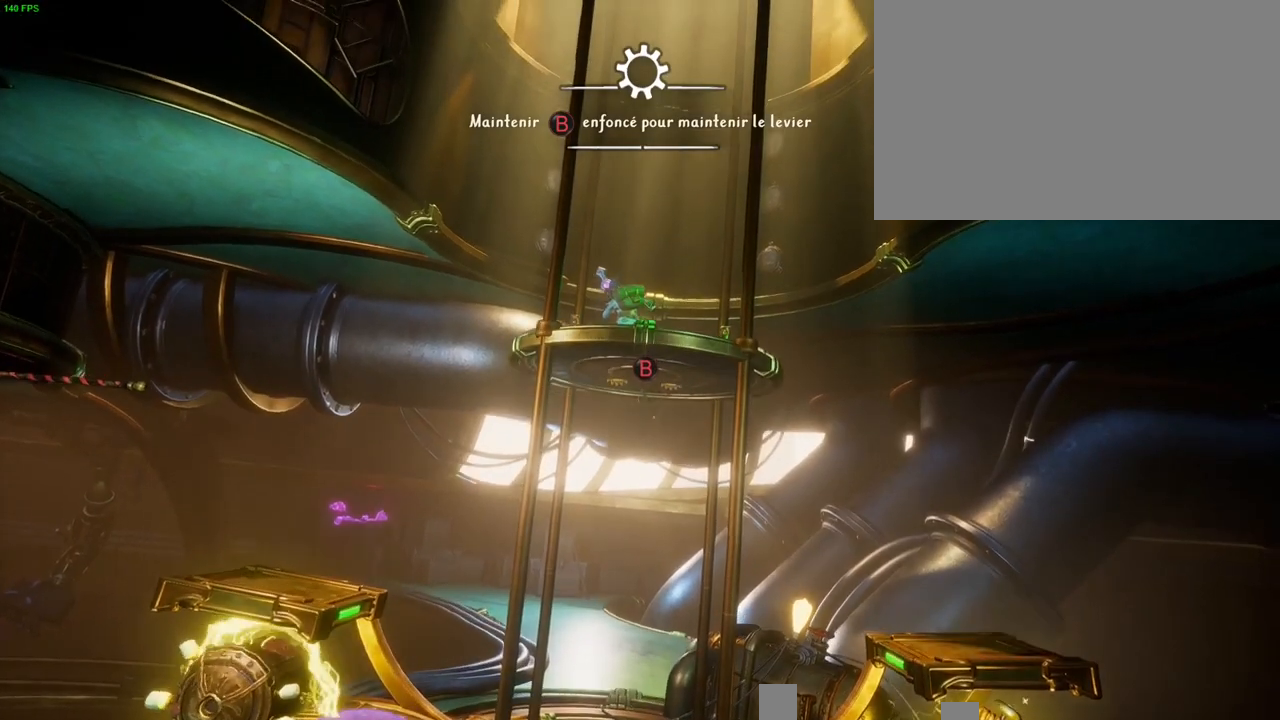
{"dt_ms": 500, "buttons": ["CIRCLE"], "left_stick": "center", "right_stick": "center", "button_events": []}
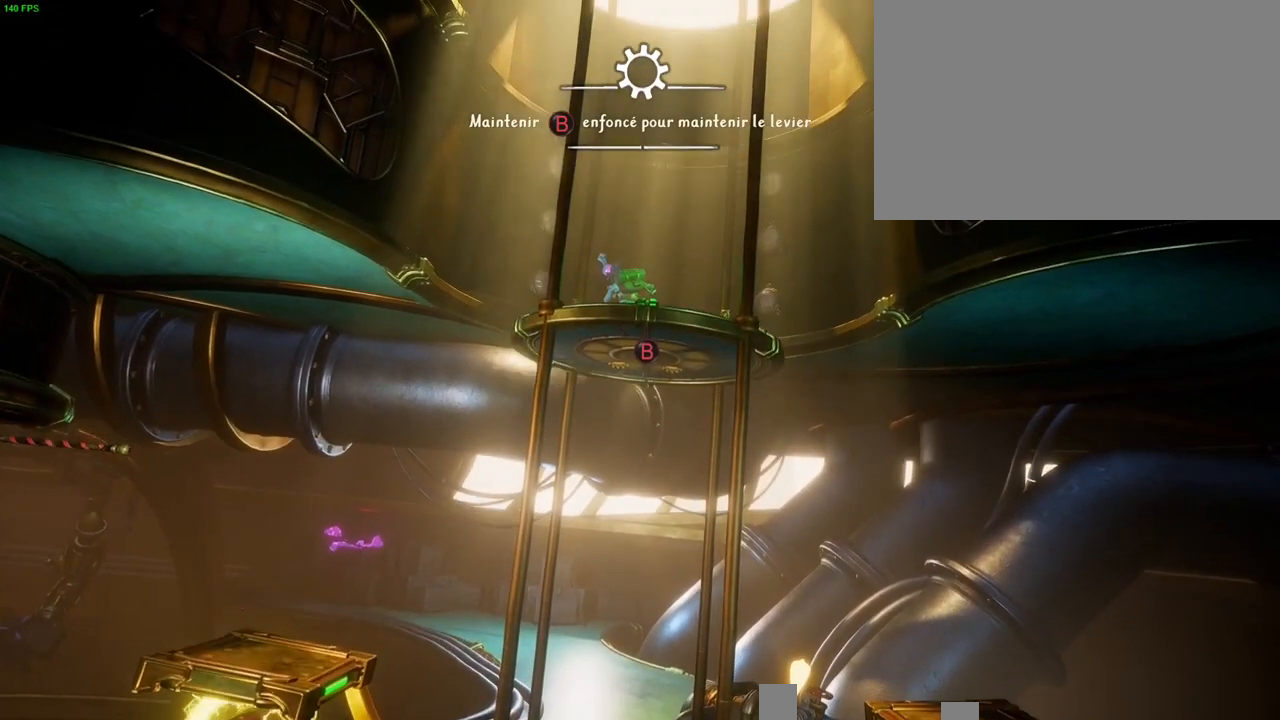
{"dt_ms": 500, "buttons": ["CIRCLE"], "left_stick": "center", "right_stick": "center", "button_events": []}